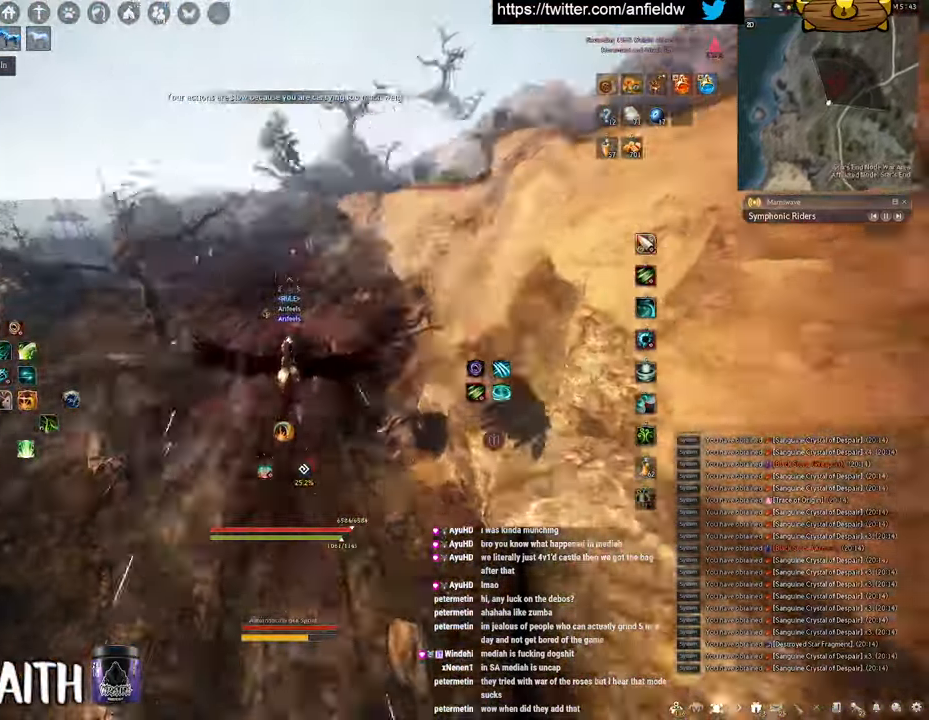
Gameplay with keyboard and mouse; each line is a JSON object with the keys and mouse buttons held at the frame after it. "events" lists presses ("down") and releases ("up") of "a", "c", "d", "e", "f", "q", "s", "shift", "space", "tab", "w", "x", "z", "mouse_left" and "mouse_right" between this image and that frame as [ms after this image, input, new state], when the widget could be followed in between. "mouse_left", "mouse_right" = the "left", "right" buttons of the "mouse" list. No other keys are recorded. Mouse movement is not recorded.
{"keys": ["e", "q", "shift", "w"], "mouse": [], "events": []}
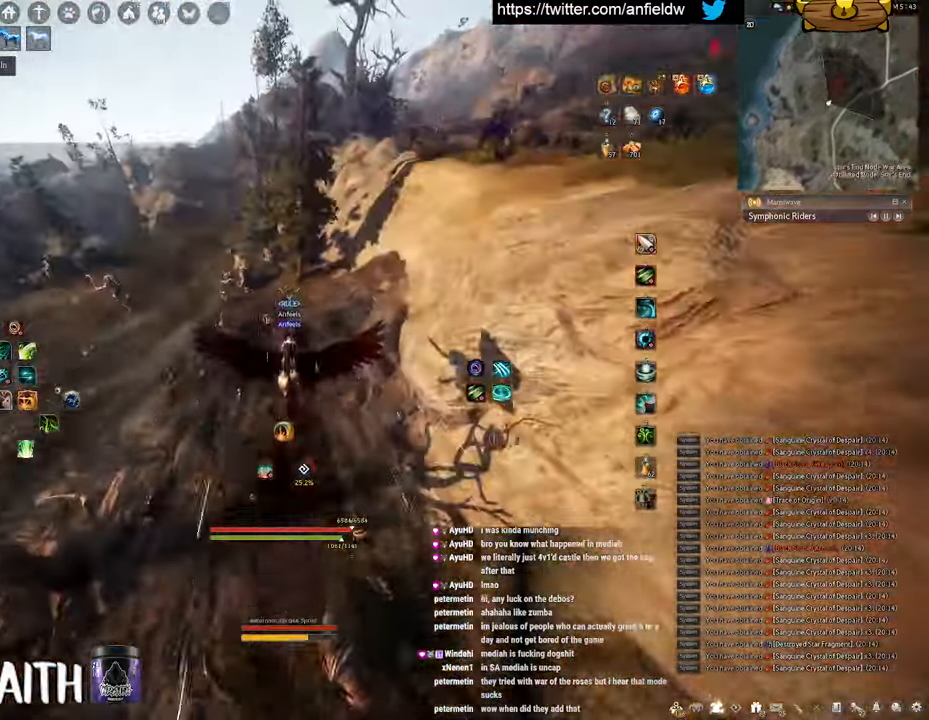
{"keys": ["q", "shift", "w"], "mouse": [], "events": [[367, "e", "up"]]}
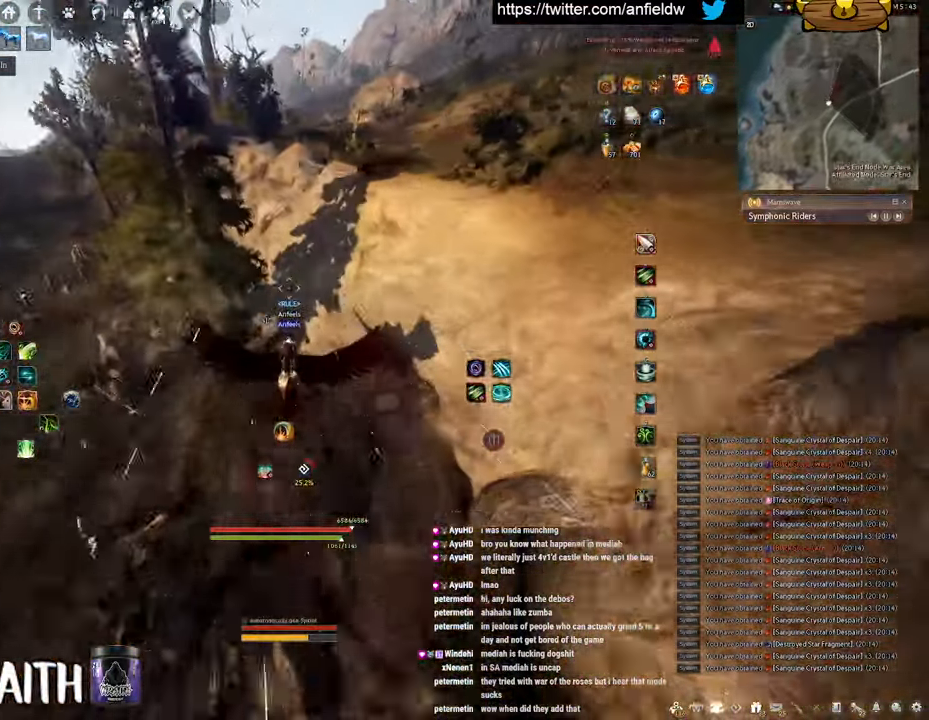
{"keys": ["q", "shift", "w"], "mouse": [], "events": []}
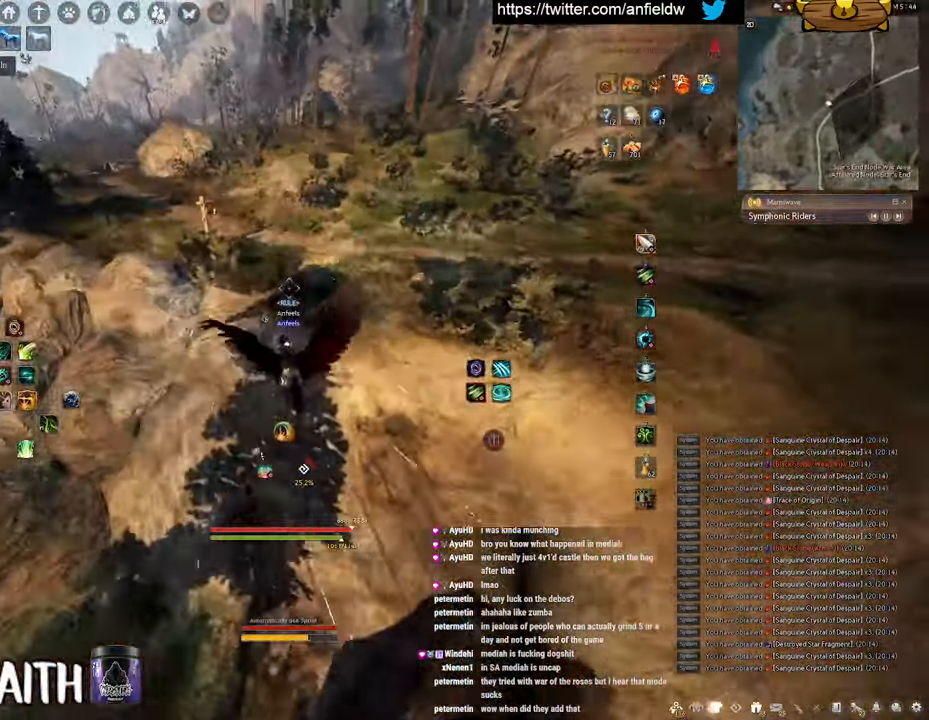
{"keys": ["shift"], "mouse": [], "events": [[333, "q", "up"], [383, "w", "up"]]}
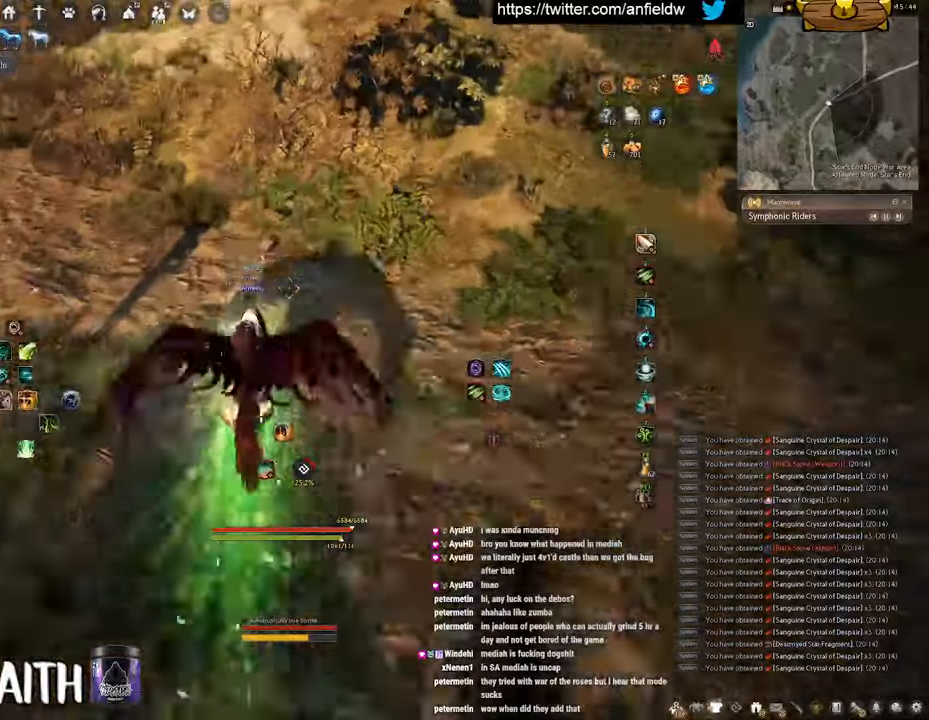
{"keys": [], "mouse": [], "events": [[133, "shift", "up"], [233, "s", "down"], [333, "s", "up"], [416, "s", "down"], [500, "s", "up"]]}
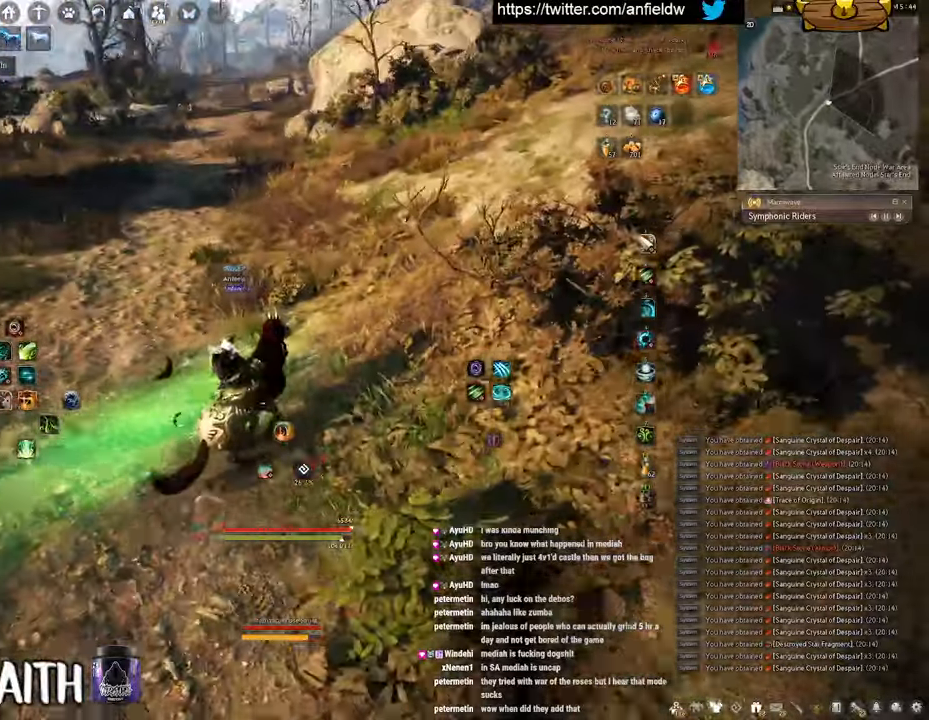
{"keys": [], "mouse": [], "events": []}
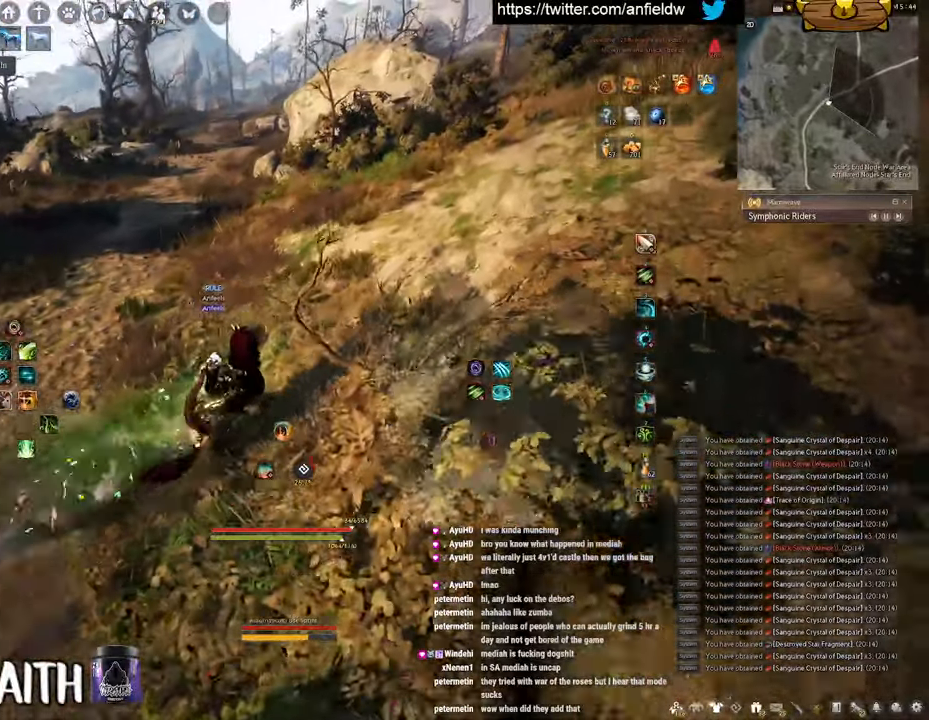
{"keys": [], "mouse": [], "events": [[116, "s", "down"], [200, "s", "up"], [333, "s", "down"], [466, "s", "up"]]}
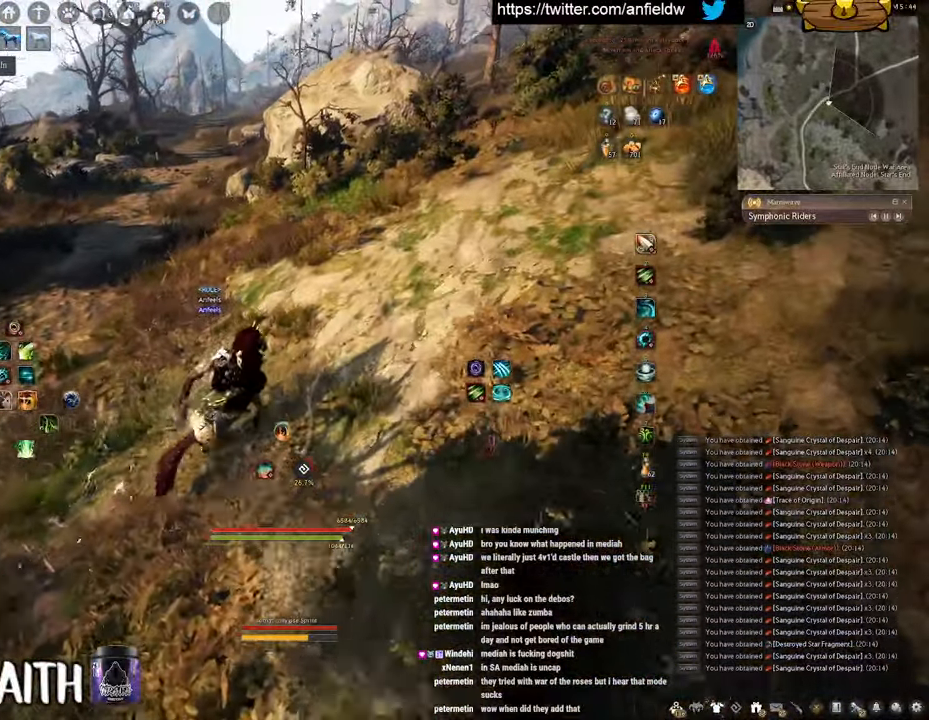
{"keys": [], "mouse": [], "events": []}
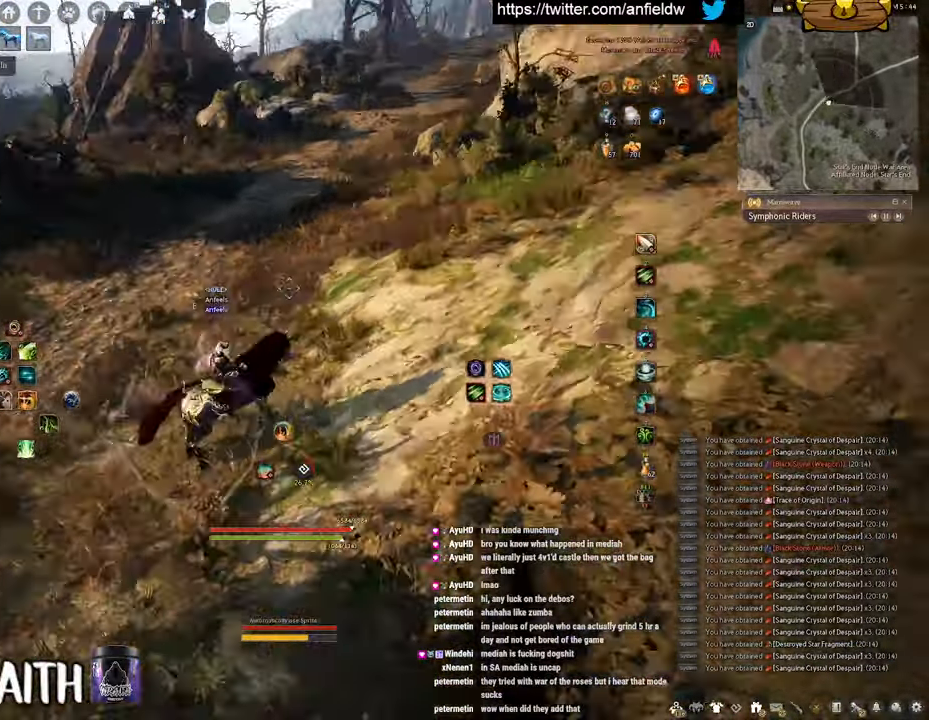
{"keys": ["shift", "w"], "mouse": [], "events": [[150, "w", "down"], [183, "shift", "down"]]}
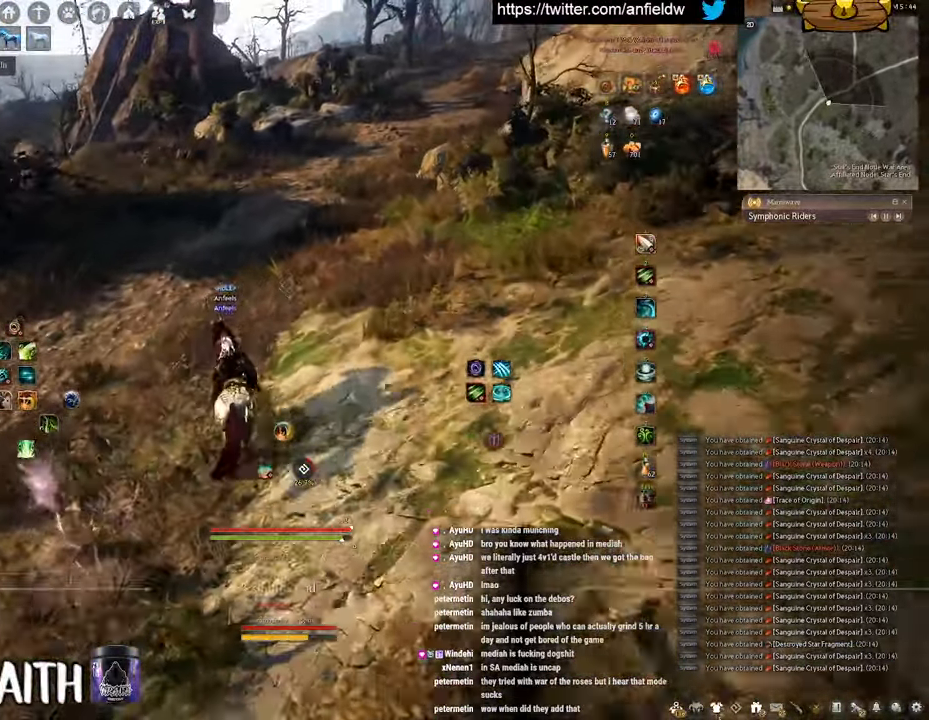
{"keys": ["shift", "w"], "mouse": [], "events": []}
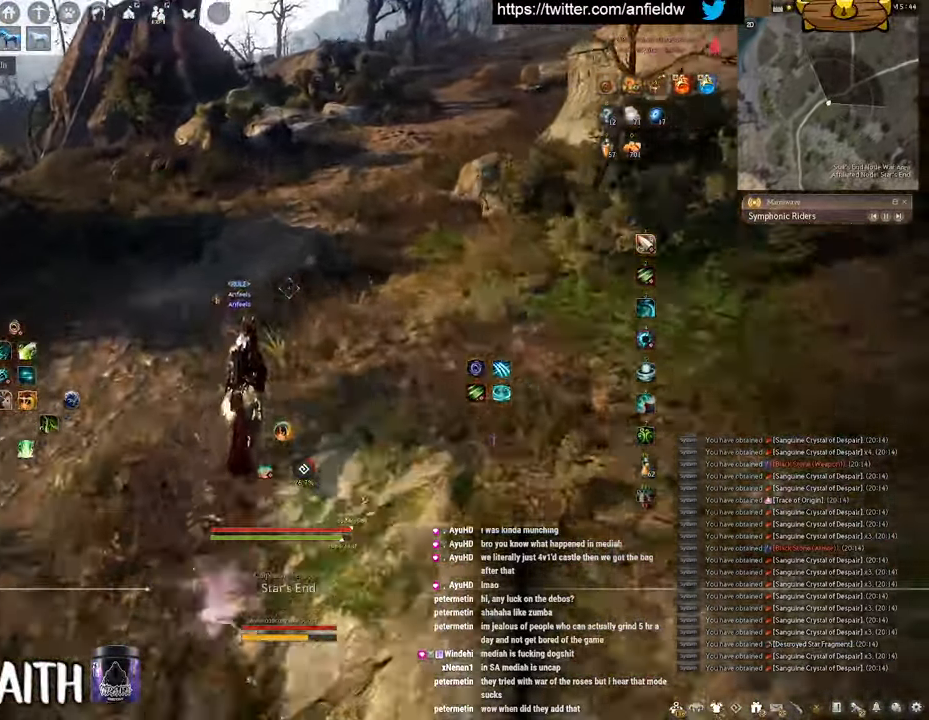
{"keys": ["shift", "w"], "mouse": [], "events": []}
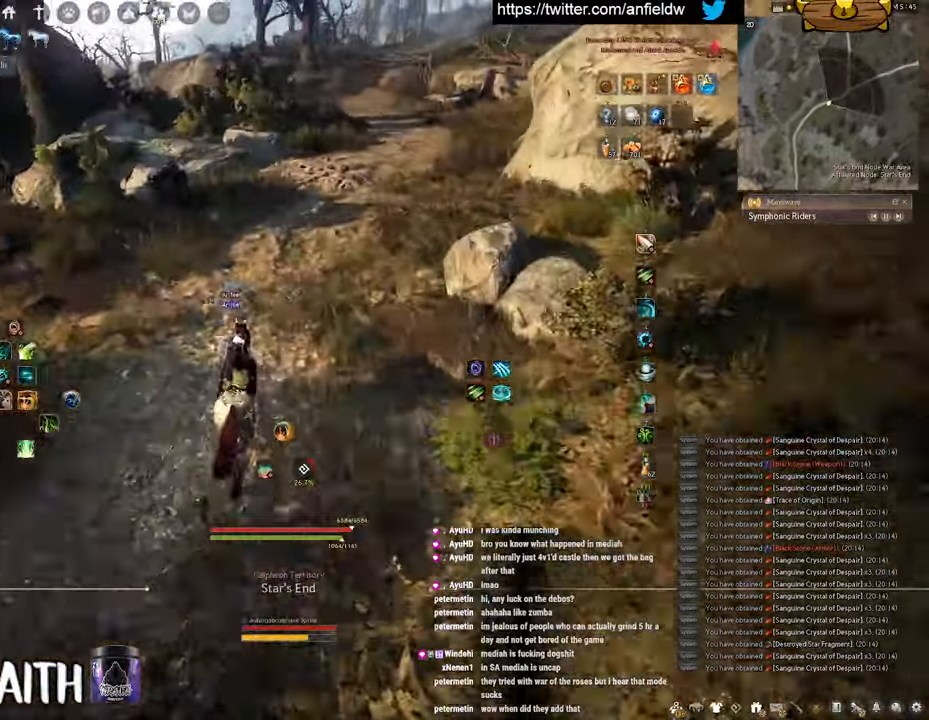
{"keys": [], "mouse": [], "events": [[316, "w", "up"], [450, "shift", "up"]]}
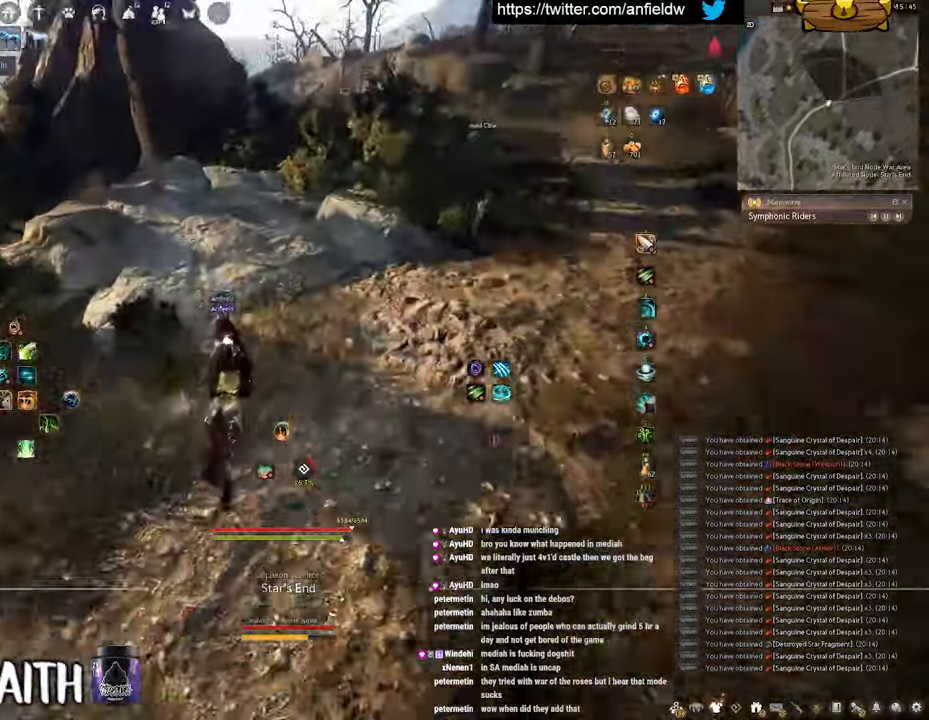
{"keys": ["s"], "mouse": [], "events": [[283, "s", "down"]]}
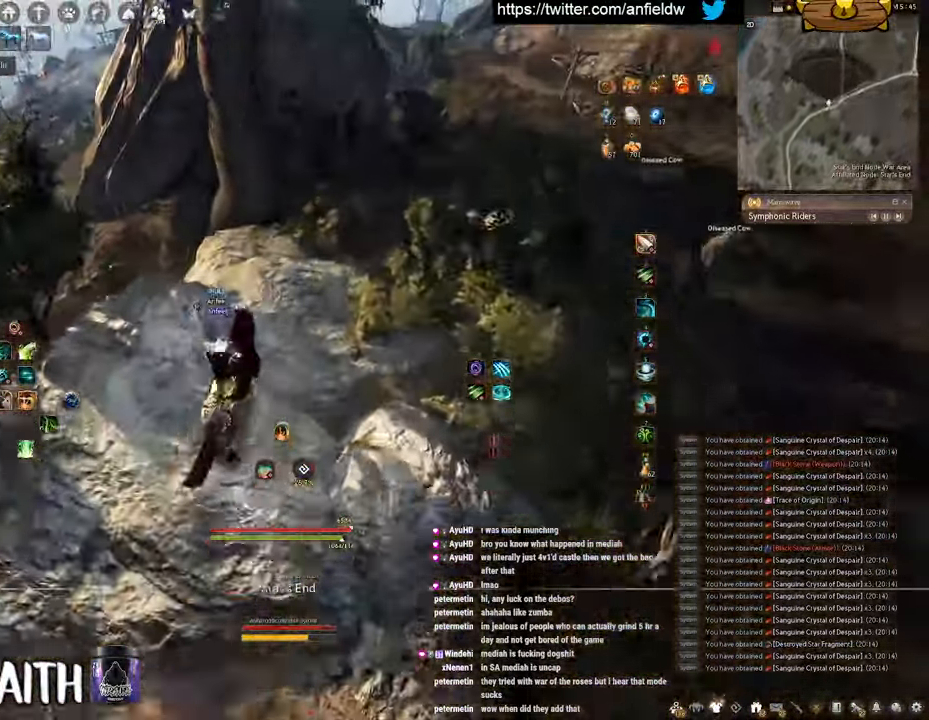
{"keys": ["s"], "mouse": [], "events": []}
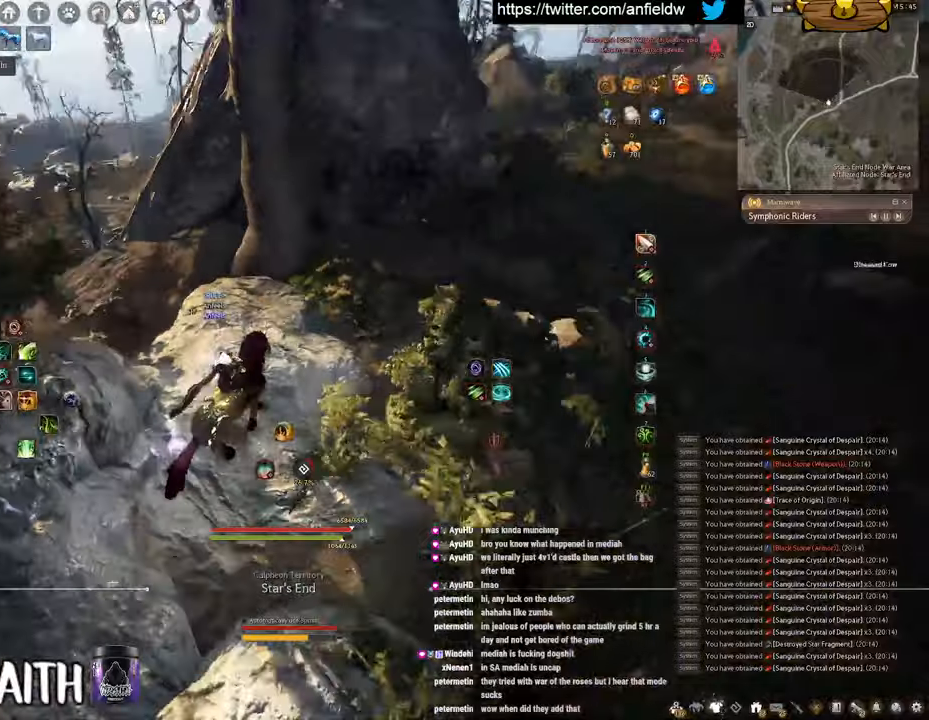
{"keys": ["s"], "mouse": [], "events": [[17, "a", "down"], [33, "s", "up"], [400, "s", "down"], [450, "a", "up"]]}
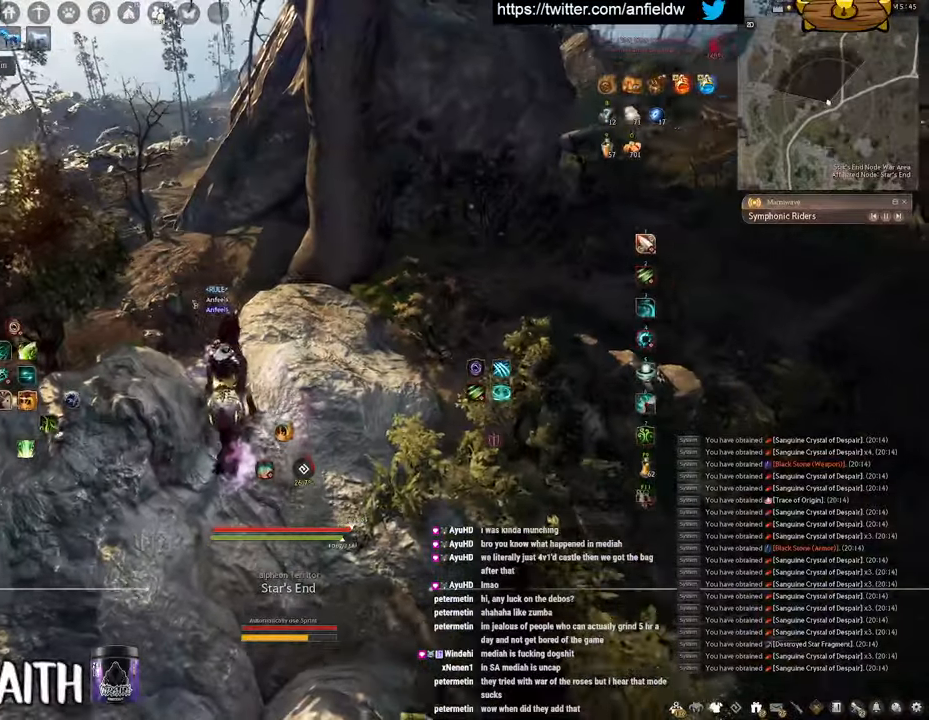
{"keys": ["s"], "mouse": [], "events": []}
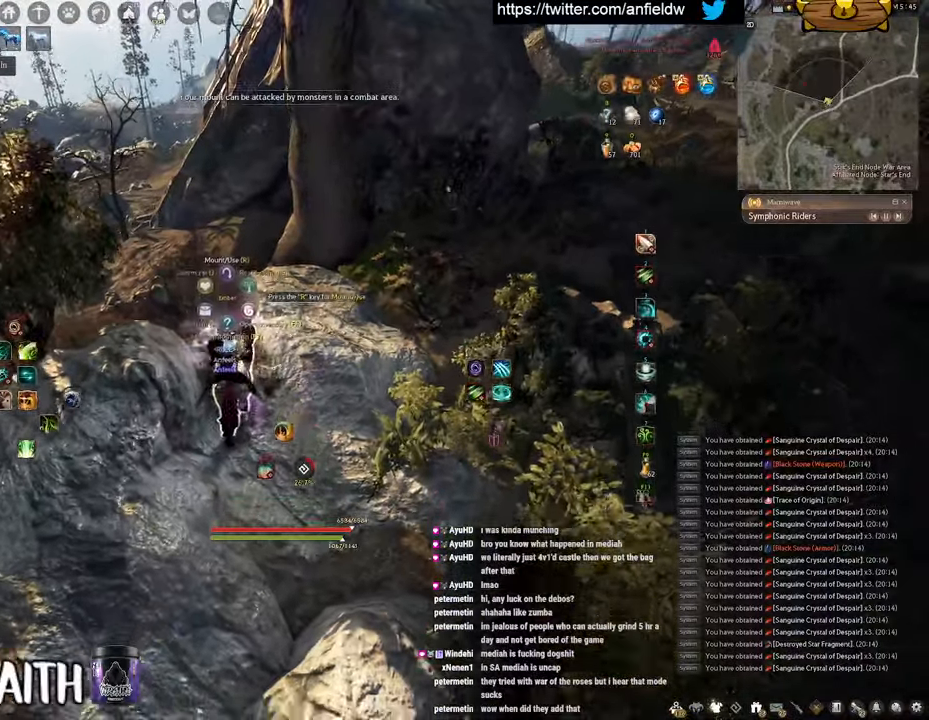
{"keys": ["a"], "mouse": [], "events": [[350, "a", "down"], [450, "s", "up"]]}
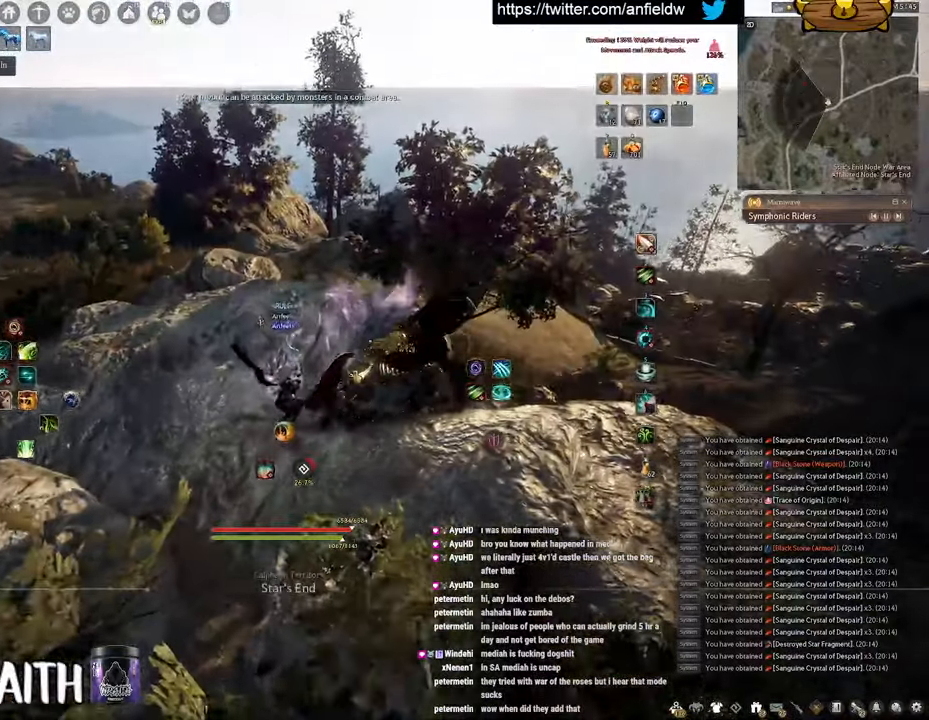
{"keys": ["s"], "mouse": [], "events": [[283, "a", "up"], [283, "s", "down"], [417, "a", "down"], [483, "a", "up"]]}
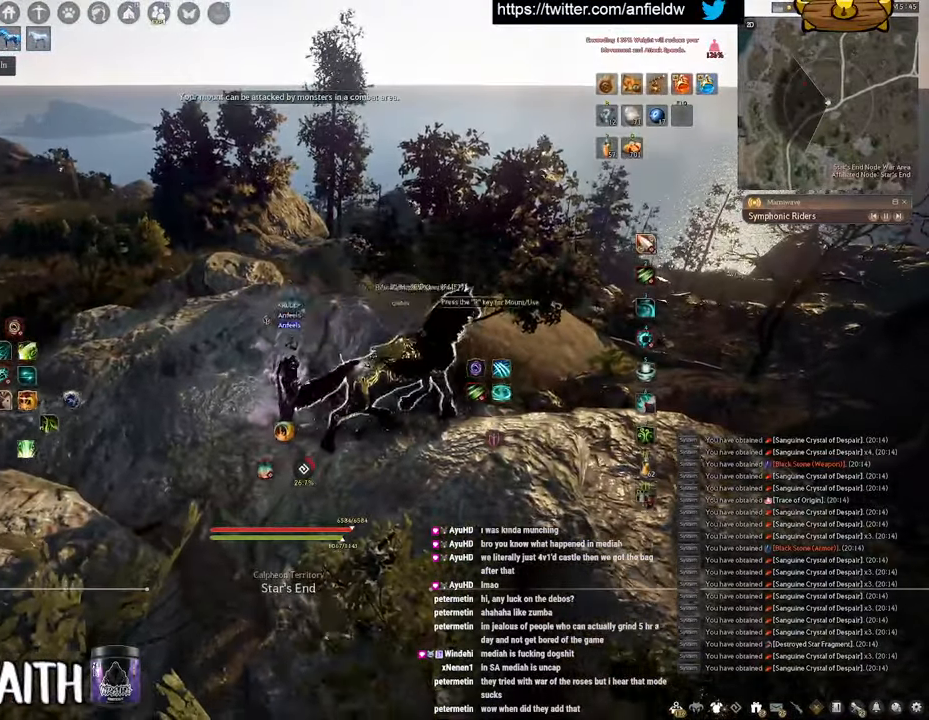
{"keys": [], "mouse": [], "events": [[17, "s", "up"]]}
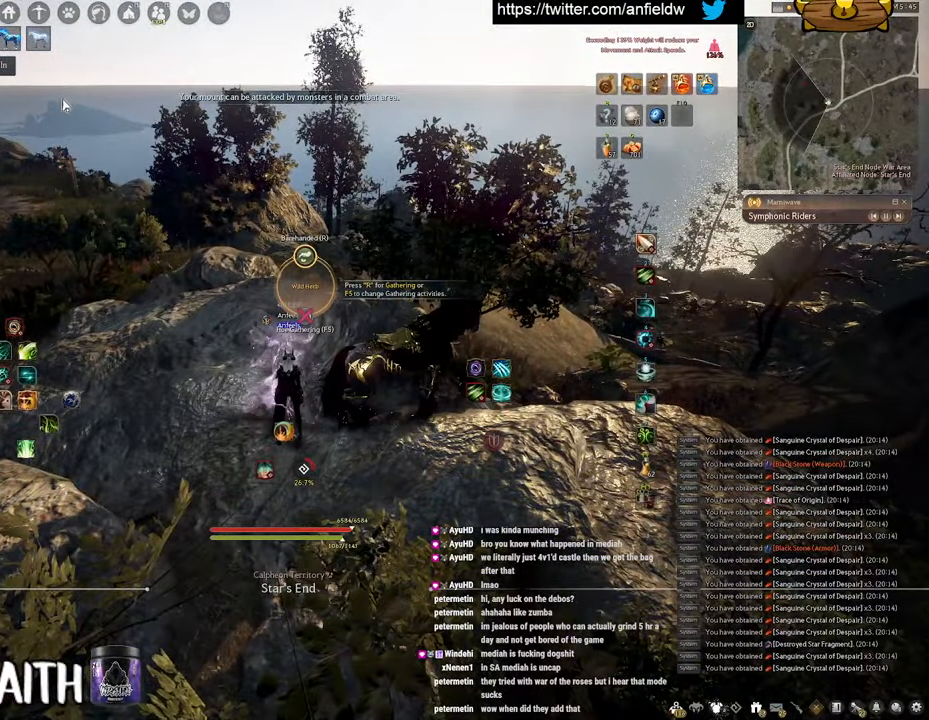
{"keys": [], "mouse": [], "events": [[317, "mouse_left", "down"], [433, "mouse_left", "up"]]}
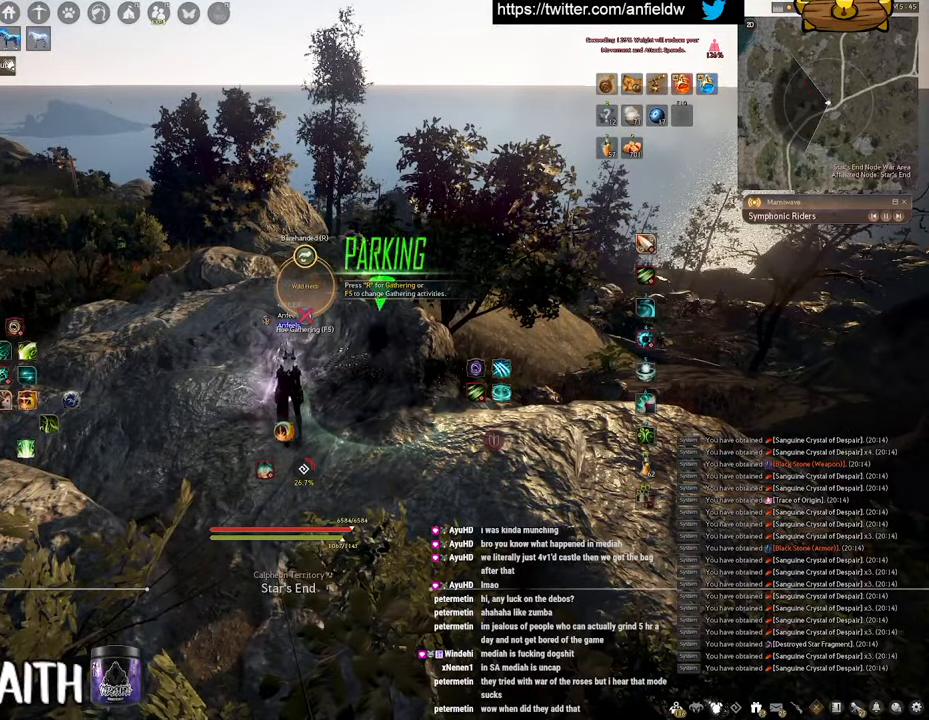
{"keys": [], "mouse": [], "events": [[83, "a", "down"], [300, "a", "up"]]}
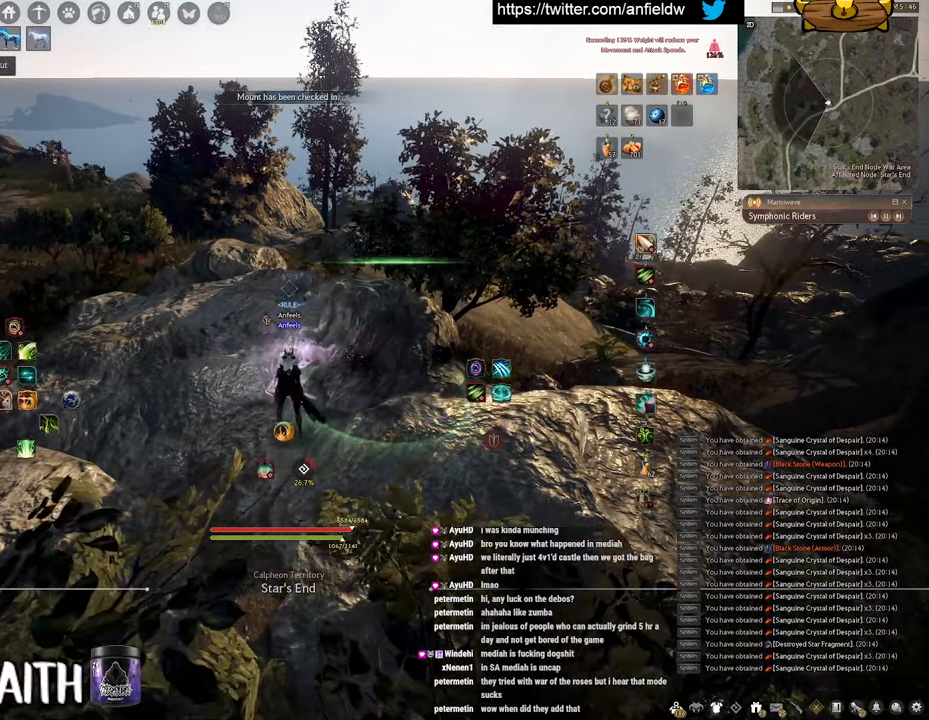
{"keys": [], "mouse": [], "events": []}